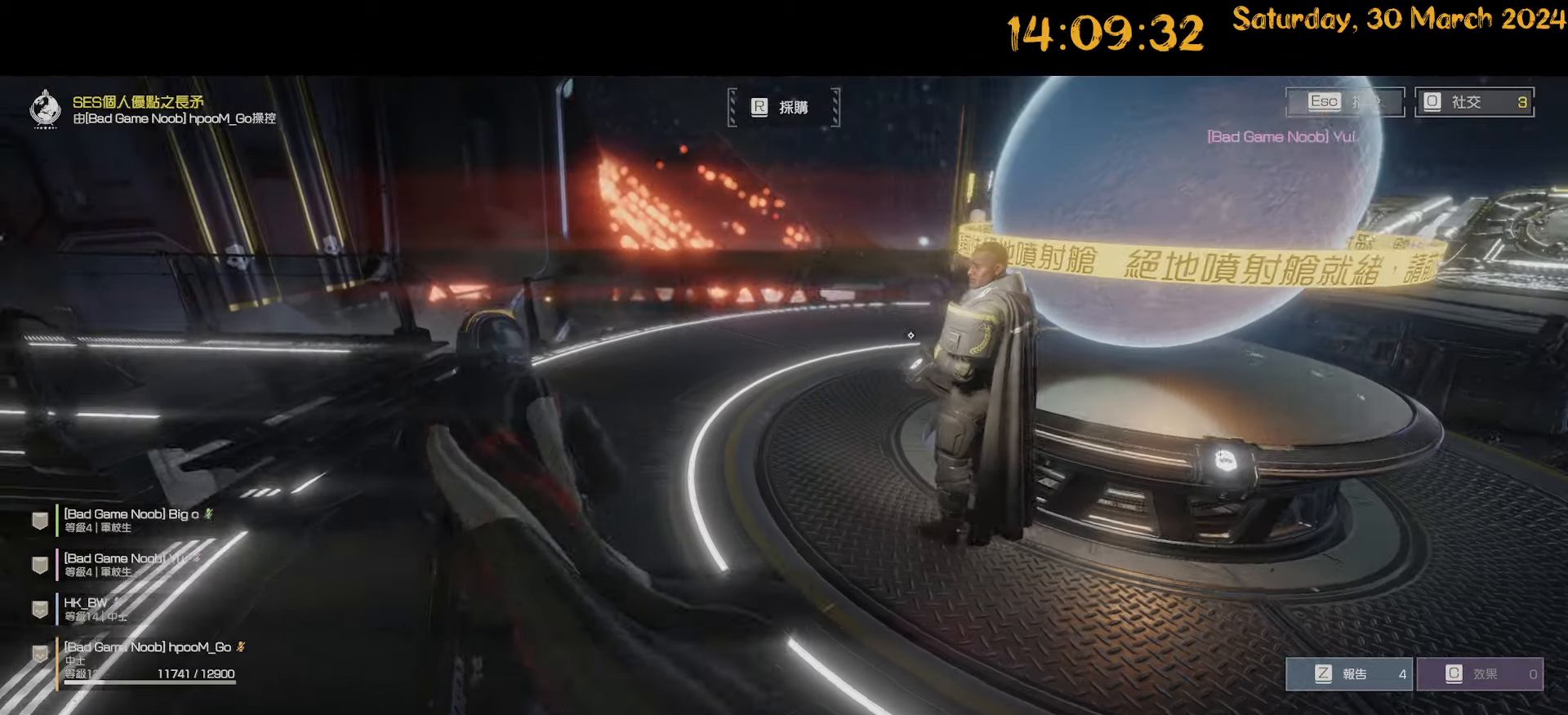
Gameplay with keyboard and mouse; each line is a JSON object with the keys and mouse buttons held at the frame after it. "events" lists presses ("down") and releases ("up") of ".", "/", "0", "1", "2", "3", "4", "5", "6", "7", "8", "9", "a", "alt", "b", "backslash", "backspace", "c", "caps_lock", "comma", "ctrl", "d", "down", "e", "equals", "escape", "f", "f1", "f10", "f11", "f12", "f2", "f3", "f4", "f5", "f6", "f7", "f8", "f9", "g", "h", "i", "j", "k", "l", "lbracket", "left", "m", "minus", "n", "o", "p", "q", "quote", "r", "rbracket", "return", "right", "s", "semicolon", "shift", "space", "t", "tilde", "u", "up", "v", "w", "x", "y", "z", "mouse_left", "mouse_wheel" and "mouse_right" between this image and that frame as [ms after this image, input, new state], when the widget could be followed in between. "mouse_left", "mouse_wheel", "mouse_right" = the "left", "wheel", "right" buttons of the "mouse" list. No other keys are recorded. "wheel" means that the mouse wheel is clicked or scrolled. "mouse_move" is the direction in which the mouse moves at that frame (one of eight, or "still"), when it could be read. Not read: tab.
{"keys": [], "mouse": [], "mouse_move": "right", "events": [[117, "a", "down"], [317, "w", "up"], [500, "a", "up"]]}
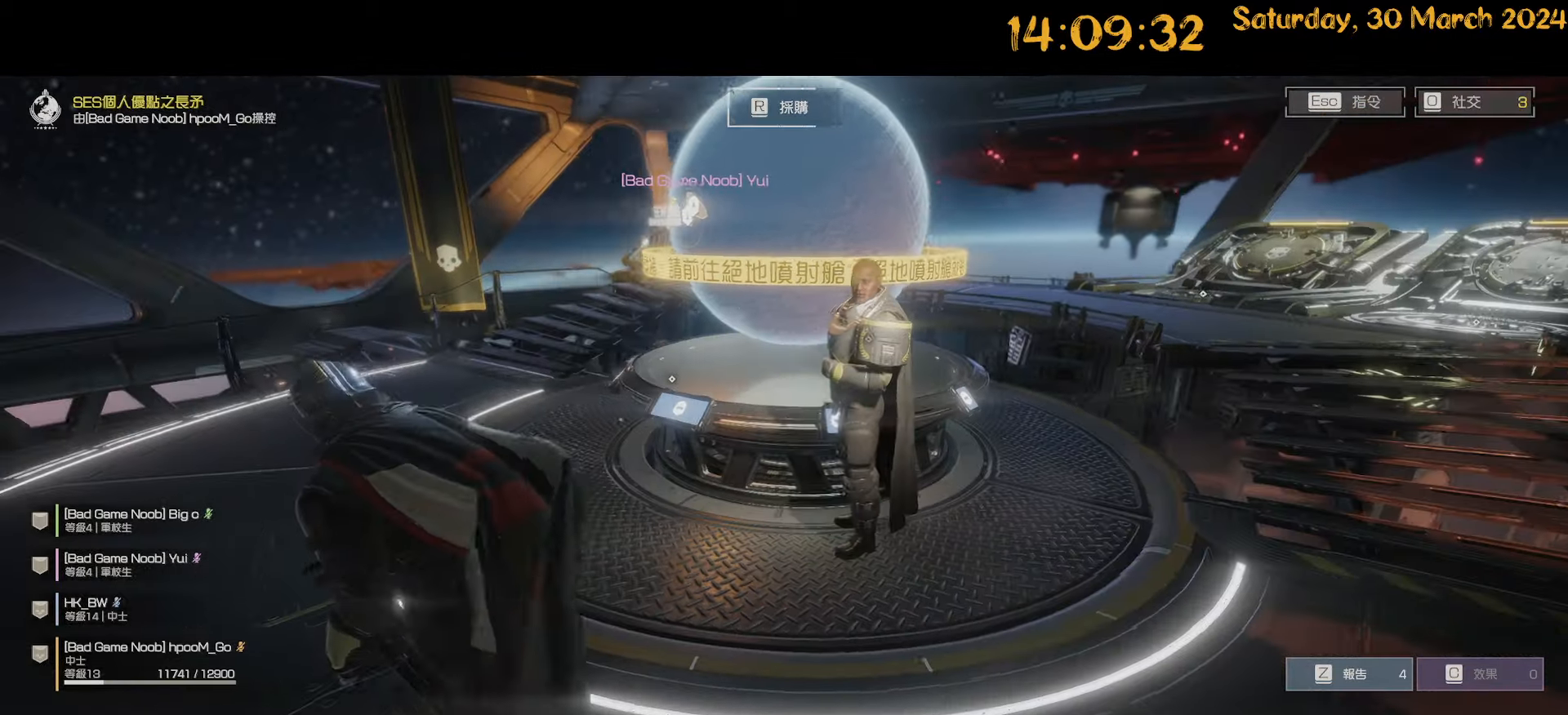
{"keys": [], "mouse": [], "mouse_move": "still", "events": []}
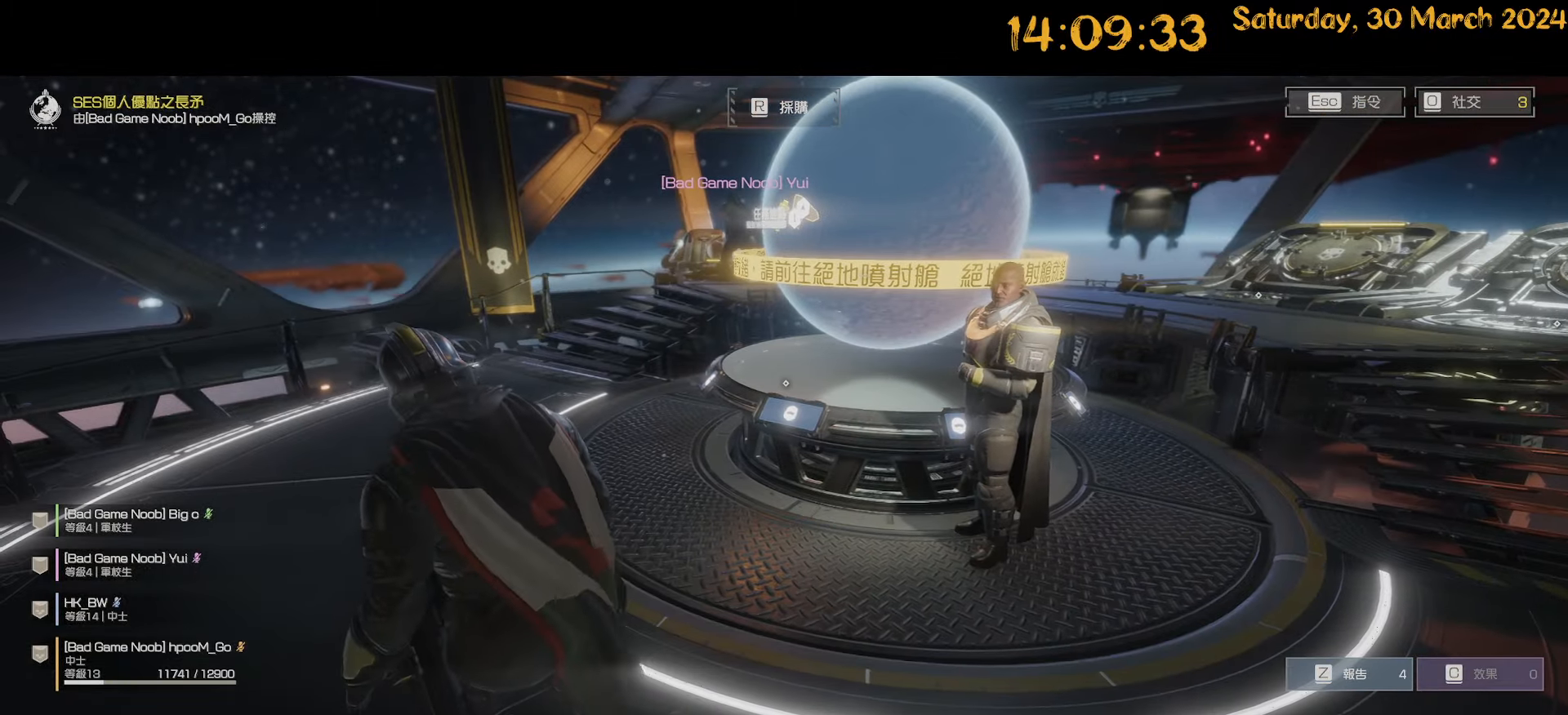
{"keys": ["a", "w"], "mouse": [], "mouse_move": "still", "events": [[383, "a", "down"], [433, "w", "down"]]}
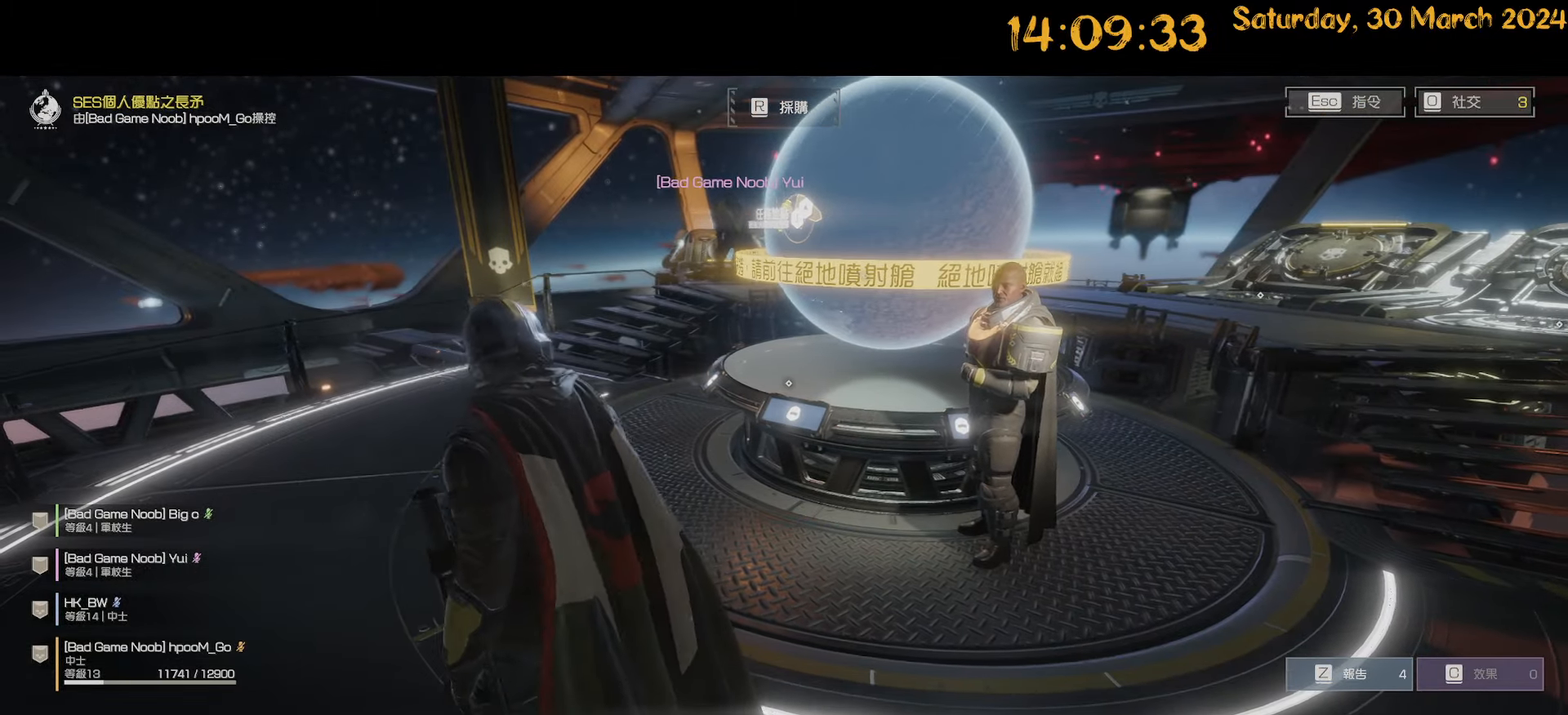
{"keys": ["a", "w"], "mouse": [], "mouse_move": "still", "events": []}
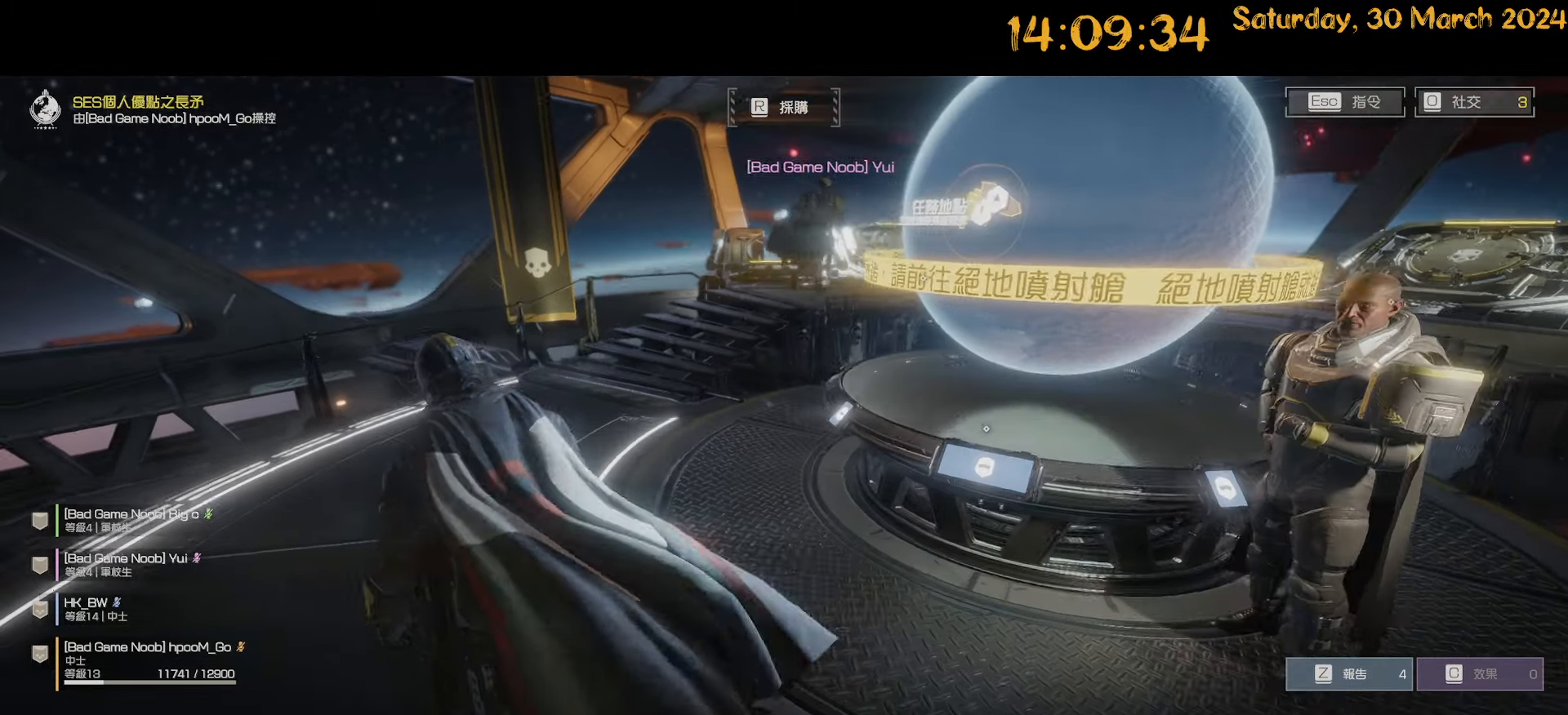
{"keys": ["w"], "mouse": [], "mouse_move": "still", "events": [[283, "a", "up"]]}
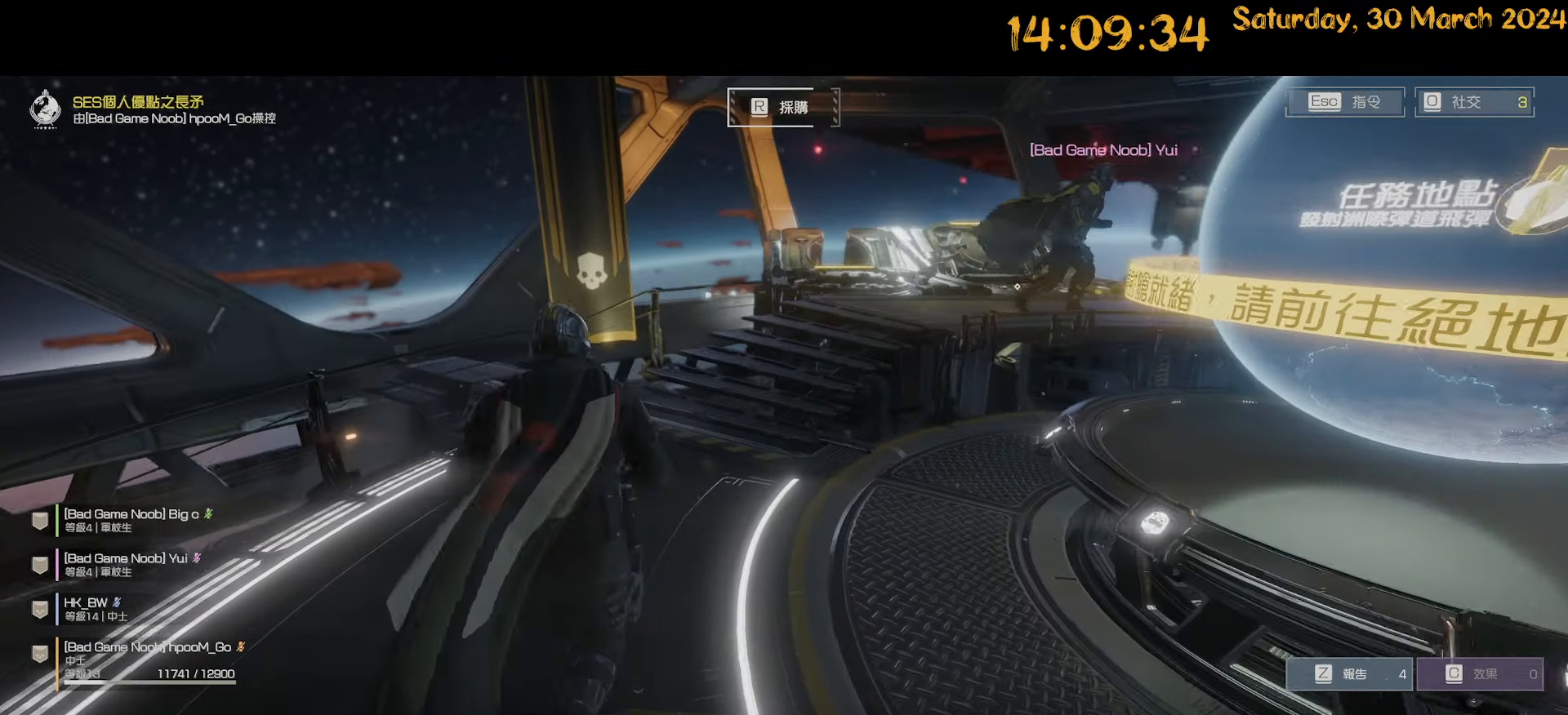
{"keys": [], "mouse": [], "mouse_move": "right", "events": [[300, "w", "up"]]}
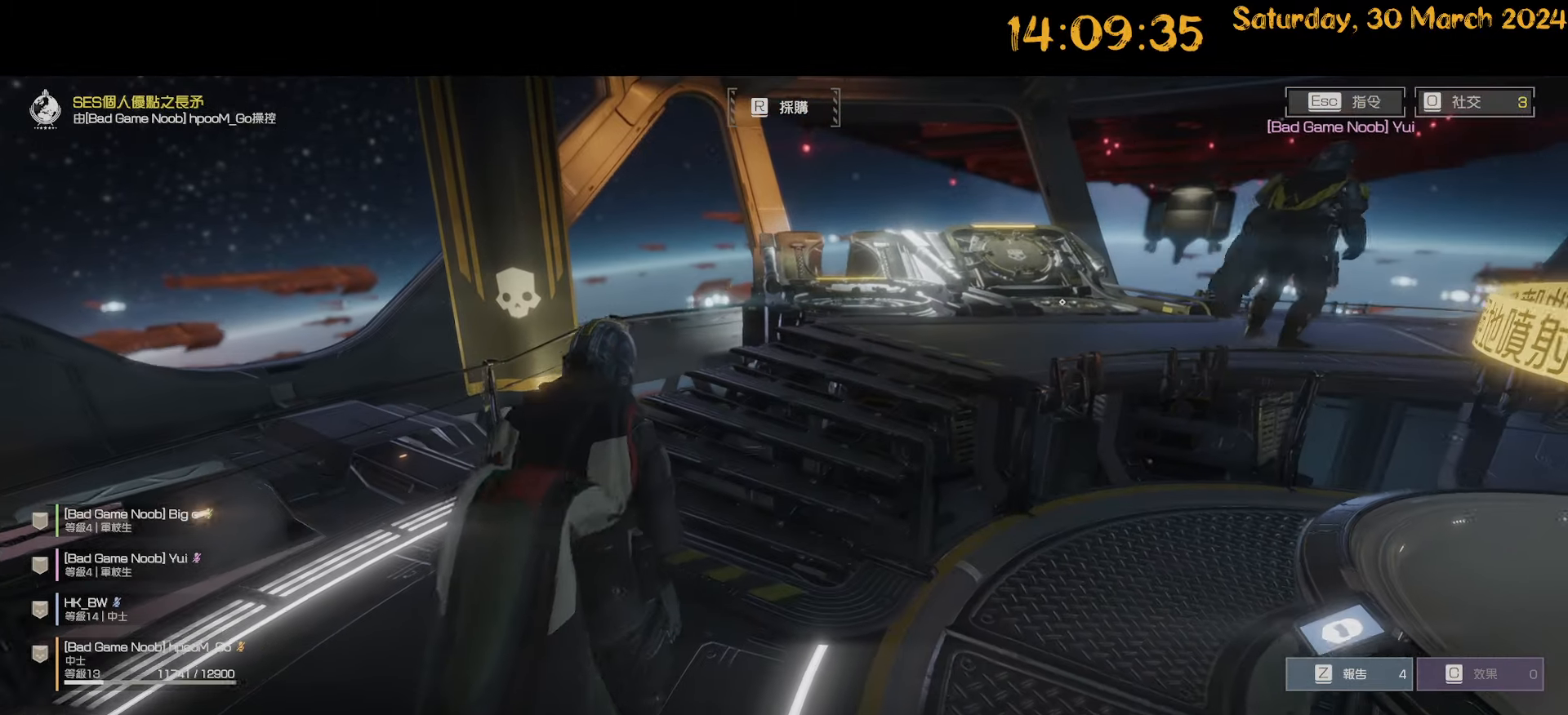
{"keys": ["a", "w"], "mouse": [], "mouse_move": "up-right", "events": [[267, "w", "down"], [350, "a", "down"]]}
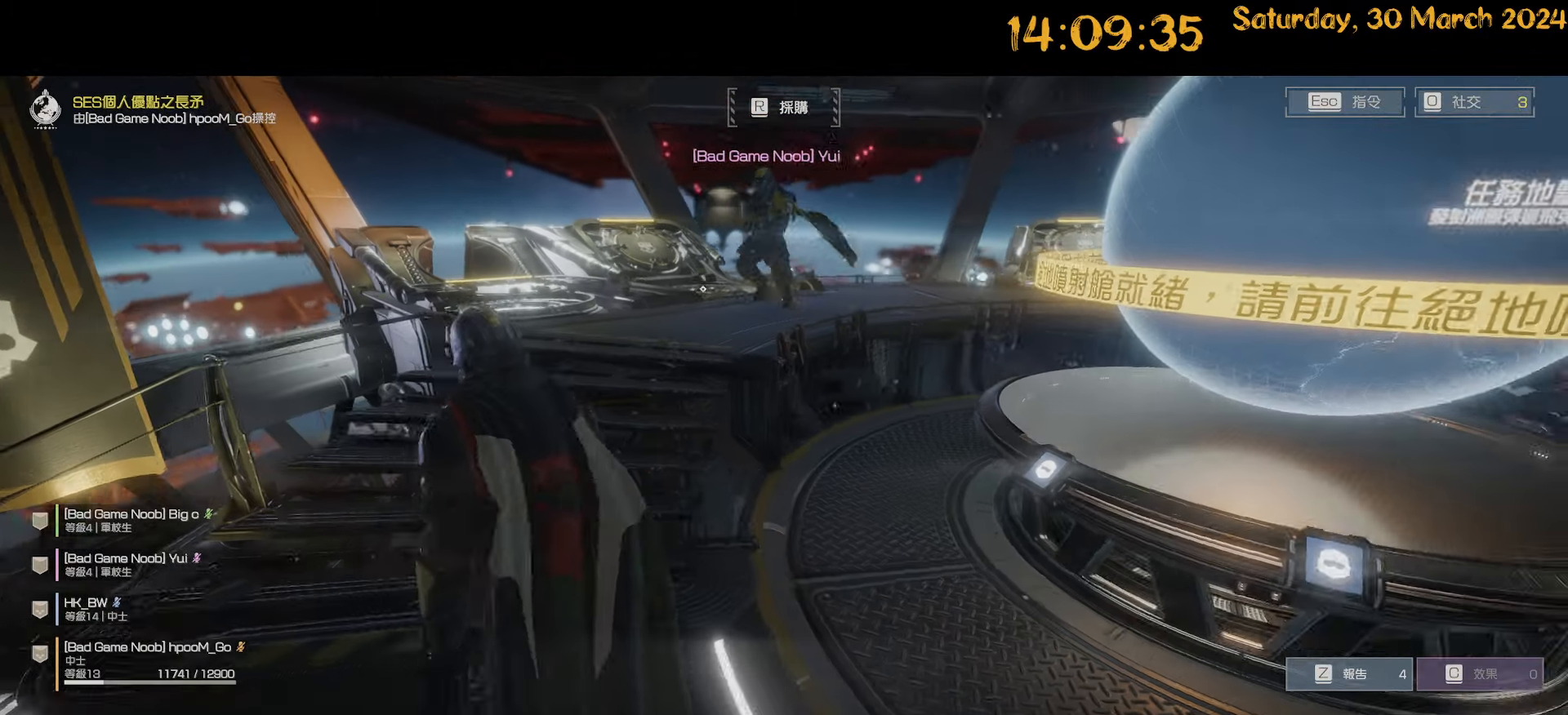
{"keys": ["w"], "mouse": [], "mouse_move": "right", "events": [[333, "a", "up"]]}
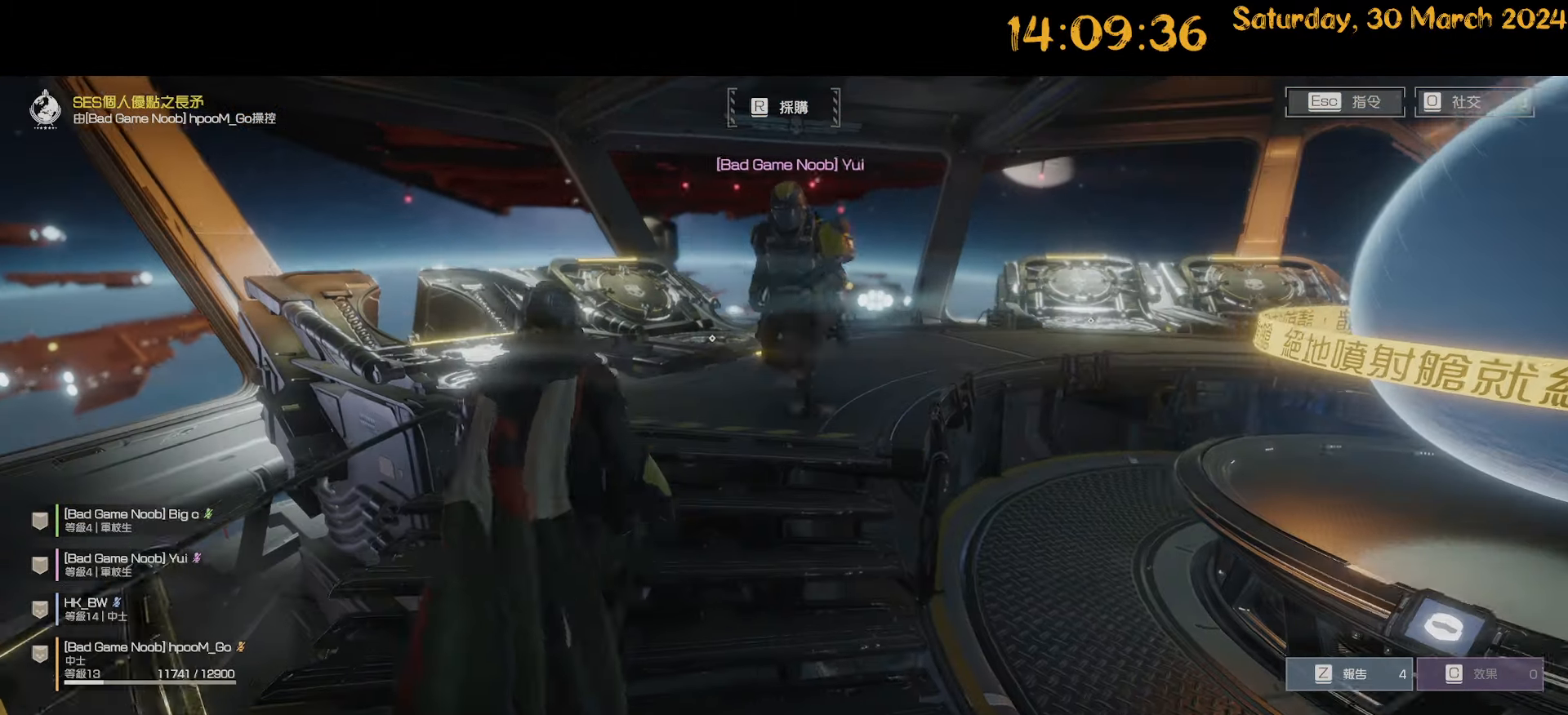
{"keys": [], "mouse": [], "mouse_move": "still", "events": [[50, "w", "up"]]}
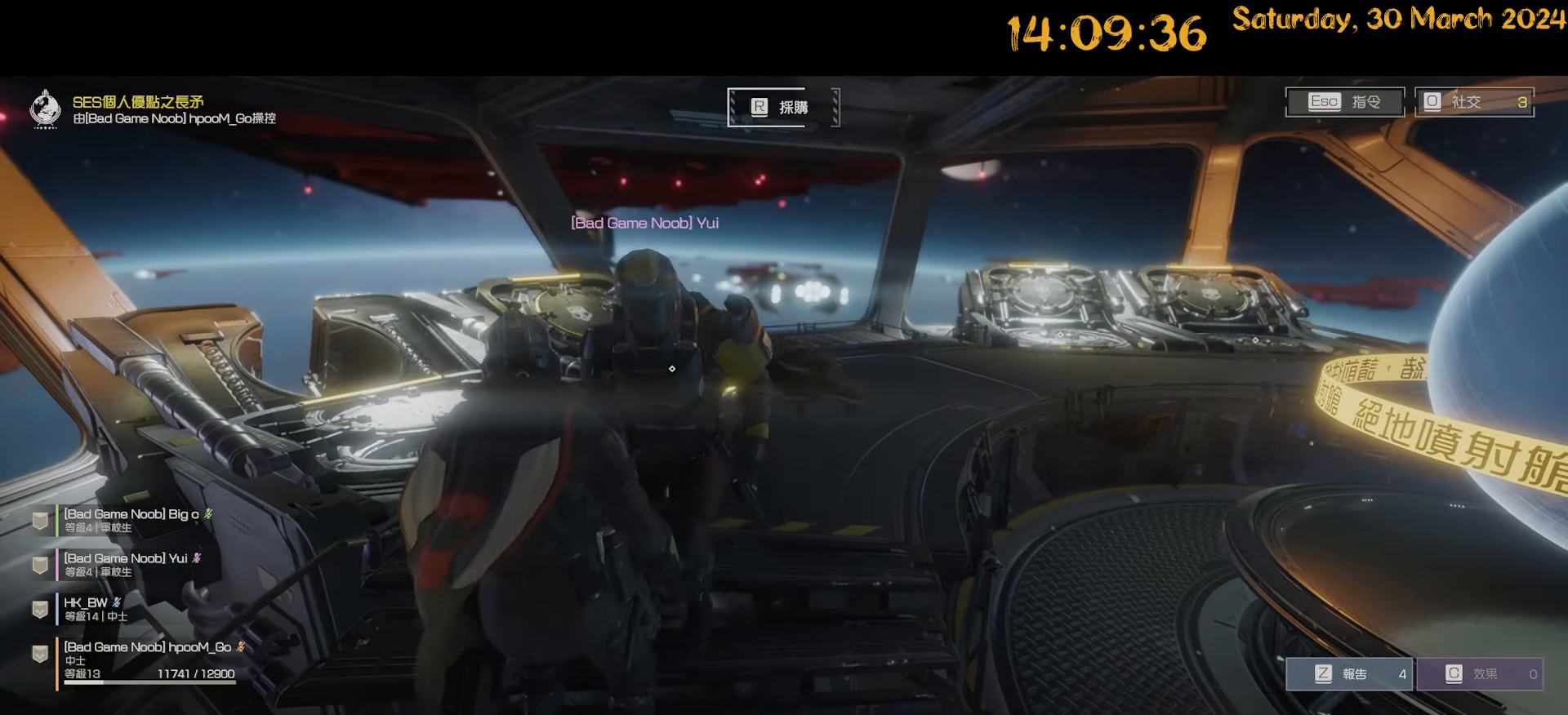
{"keys": [], "mouse": [], "mouse_move": "still", "events": [[267, "s", "down"], [300, "d", "down"], [400, "s", "up"], [500, "d", "up"]]}
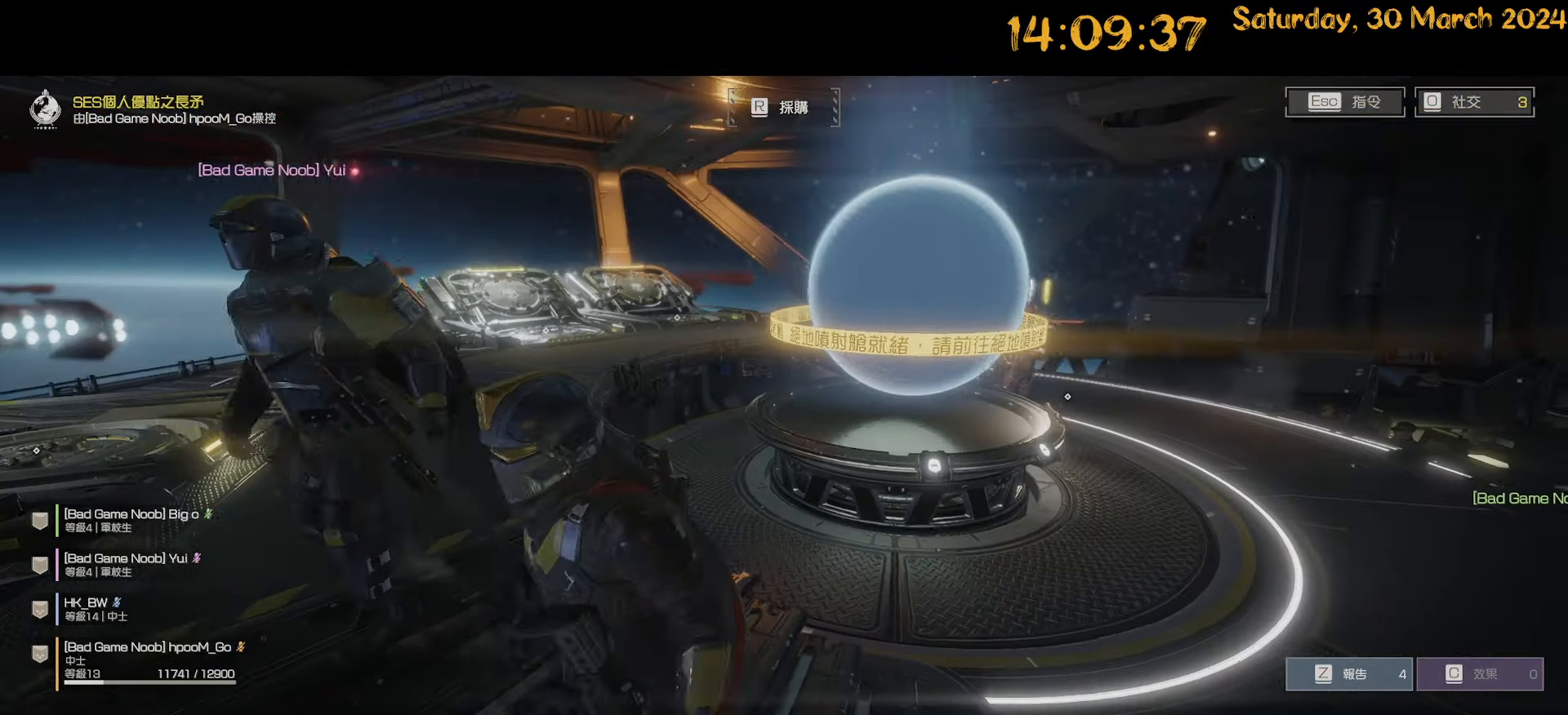
{"keys": [], "mouse": [], "mouse_move": "left", "events": [[233, "w", "down"], [367, "w", "up"]]}
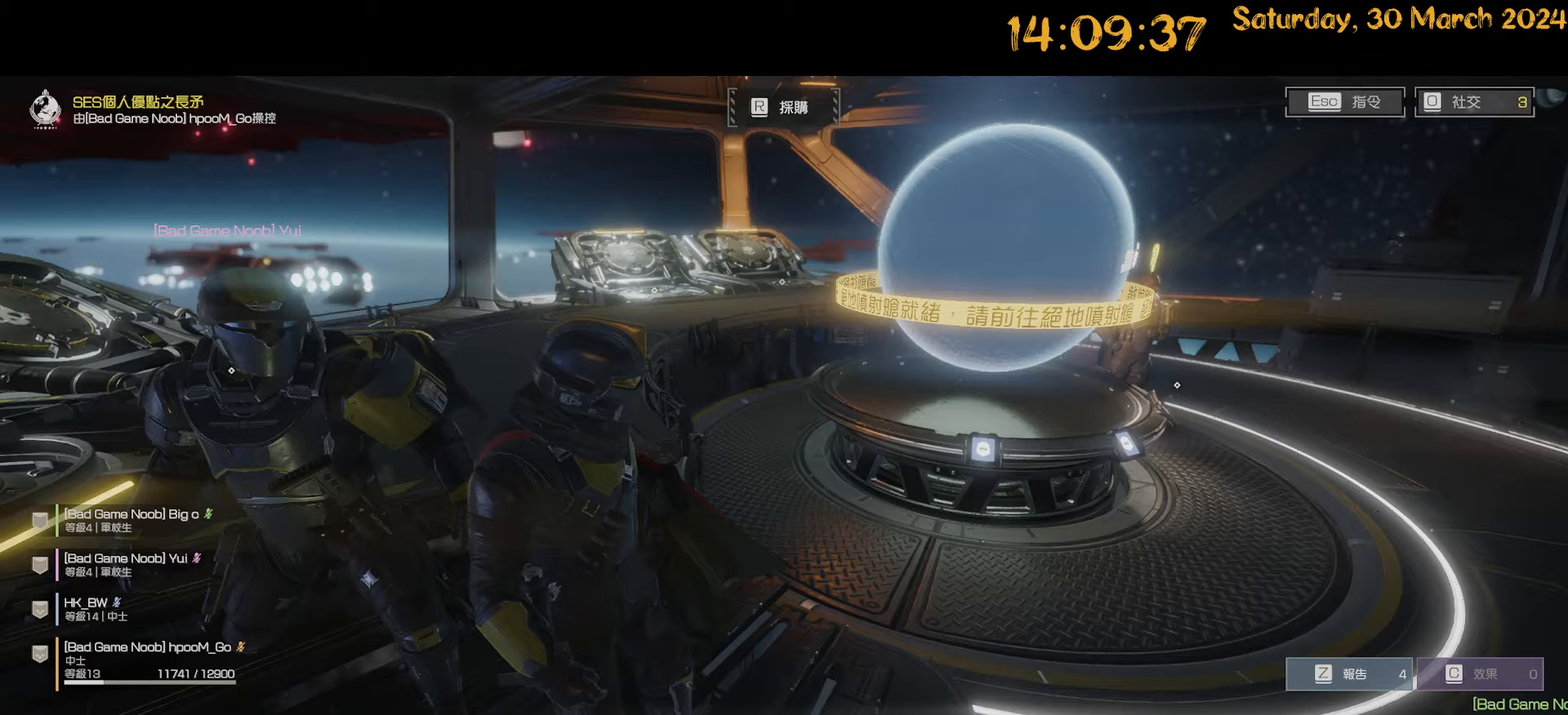
{"keys": ["d"], "mouse": [], "mouse_move": "still", "events": [[150, "d", "down"]]}
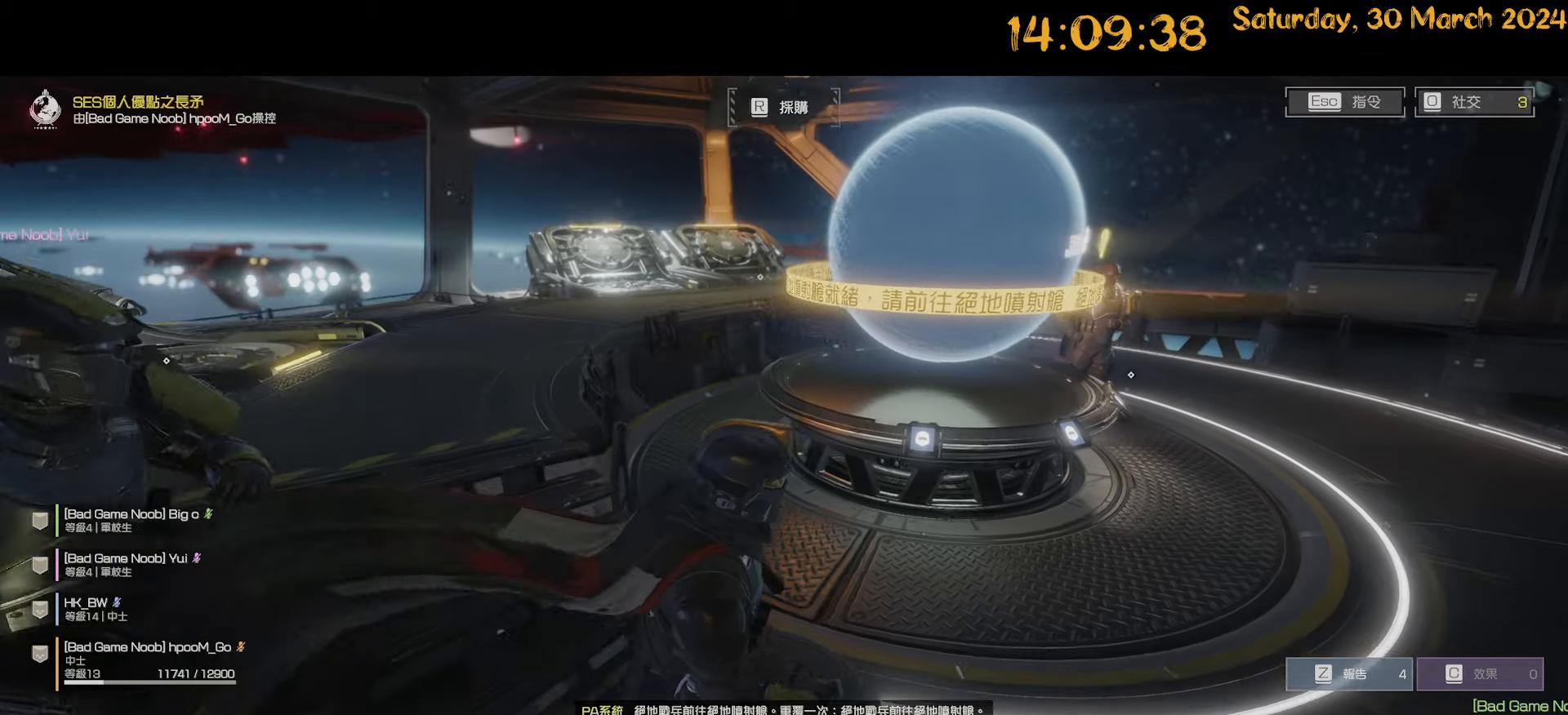
{"keys": ["d"], "mouse": [], "mouse_move": "still", "events": [[117, "s", "down"], [367, "s", "up"]]}
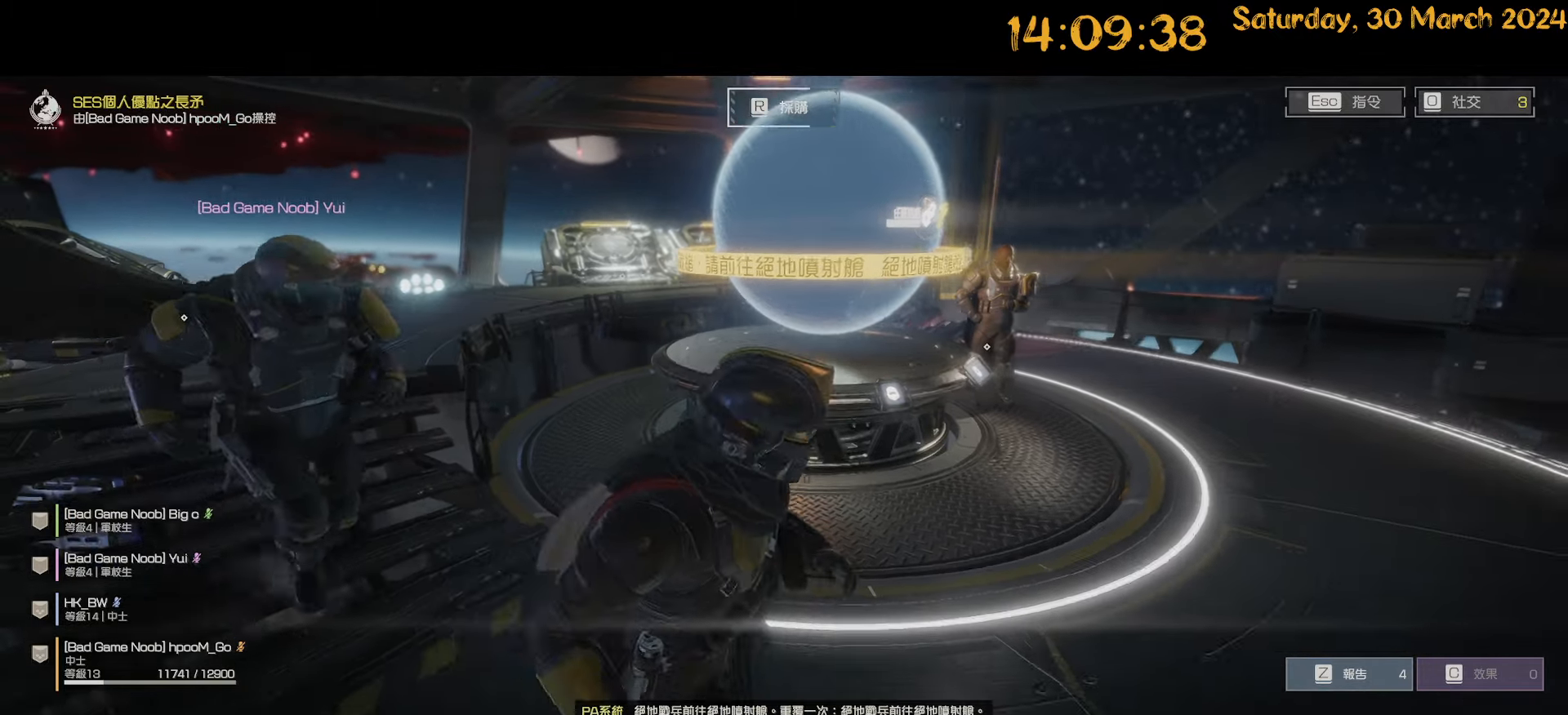
{"keys": ["w"], "mouse": [], "mouse_move": "still", "events": [[183, "w", "down"], [267, "d", "up"]]}
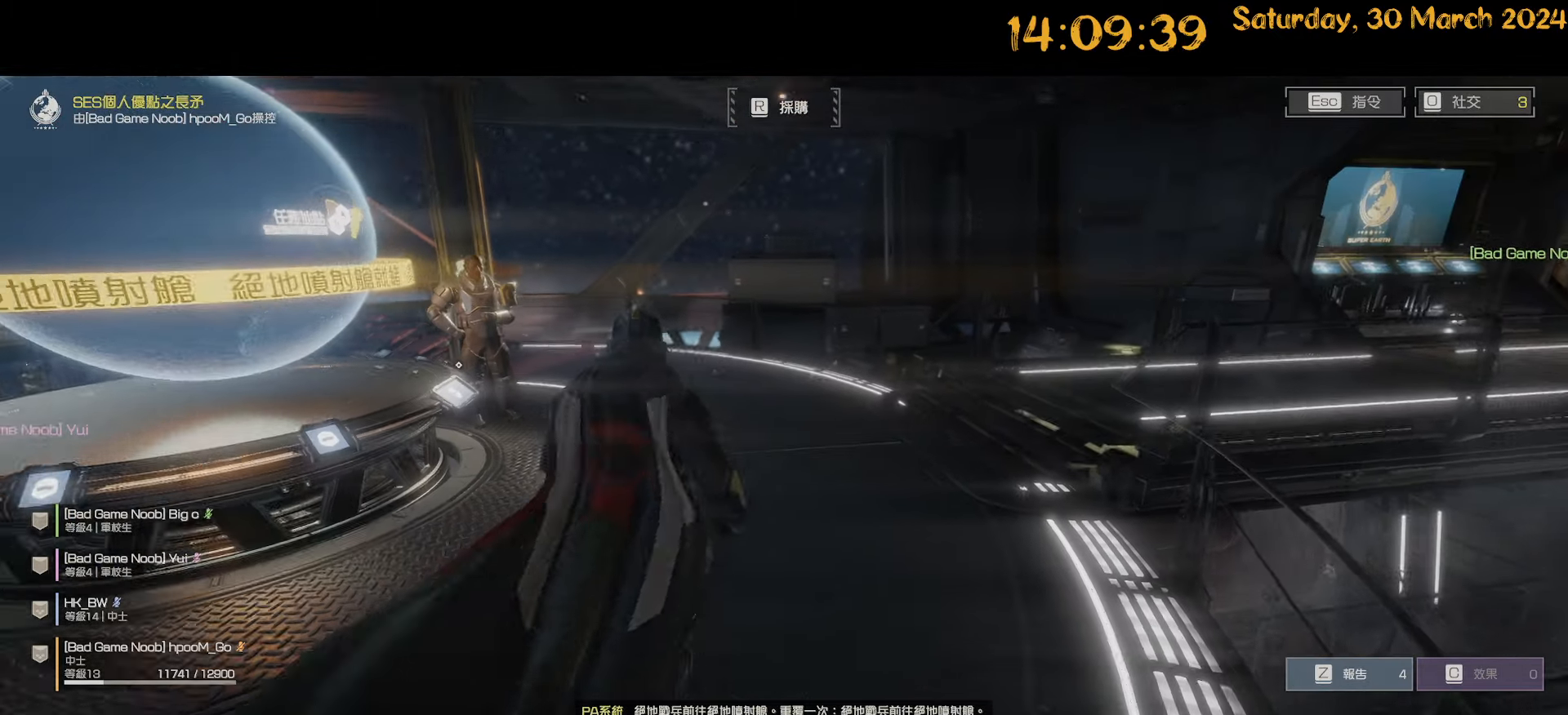
{"keys": ["w"], "mouse": [], "mouse_move": "right", "events": [[117, "d", "down"], [150, "d", "up"]]}
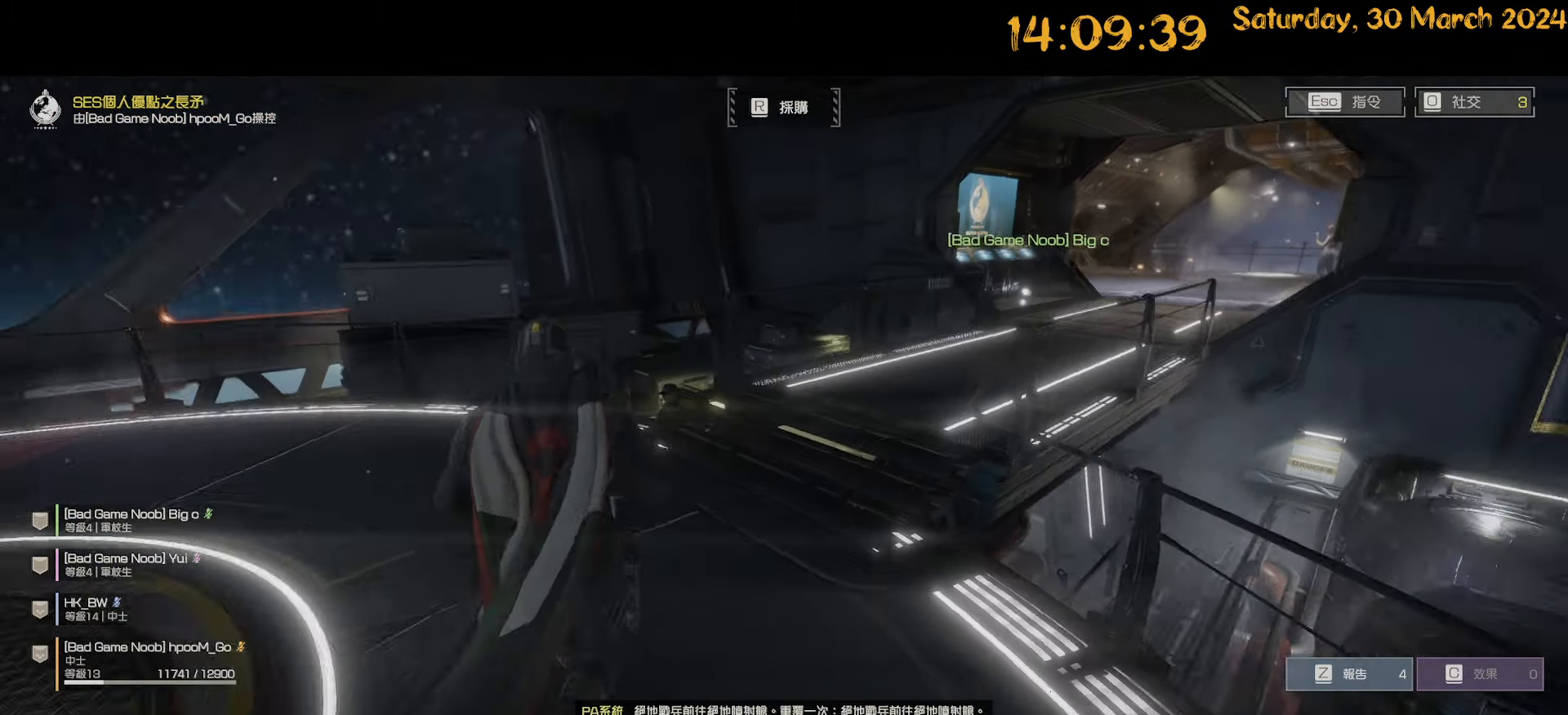
{"keys": ["w"], "mouse": [], "mouse_move": "right", "events": [[117, "a", "down"], [300, "a", "up"]]}
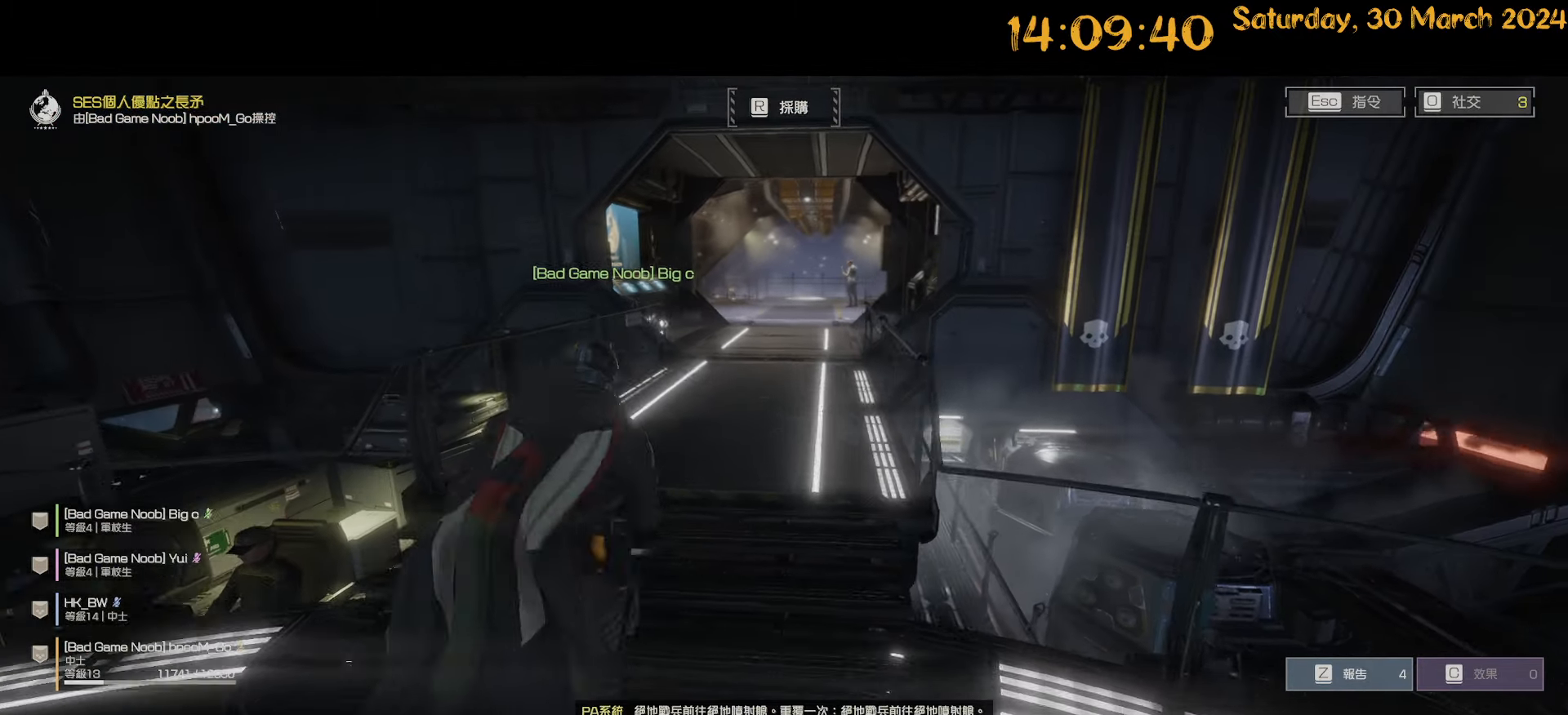
{"keys": ["b"], "mouse": [], "mouse_move": "still", "events": [[50, "w", "up"], [467, "b", "down"]]}
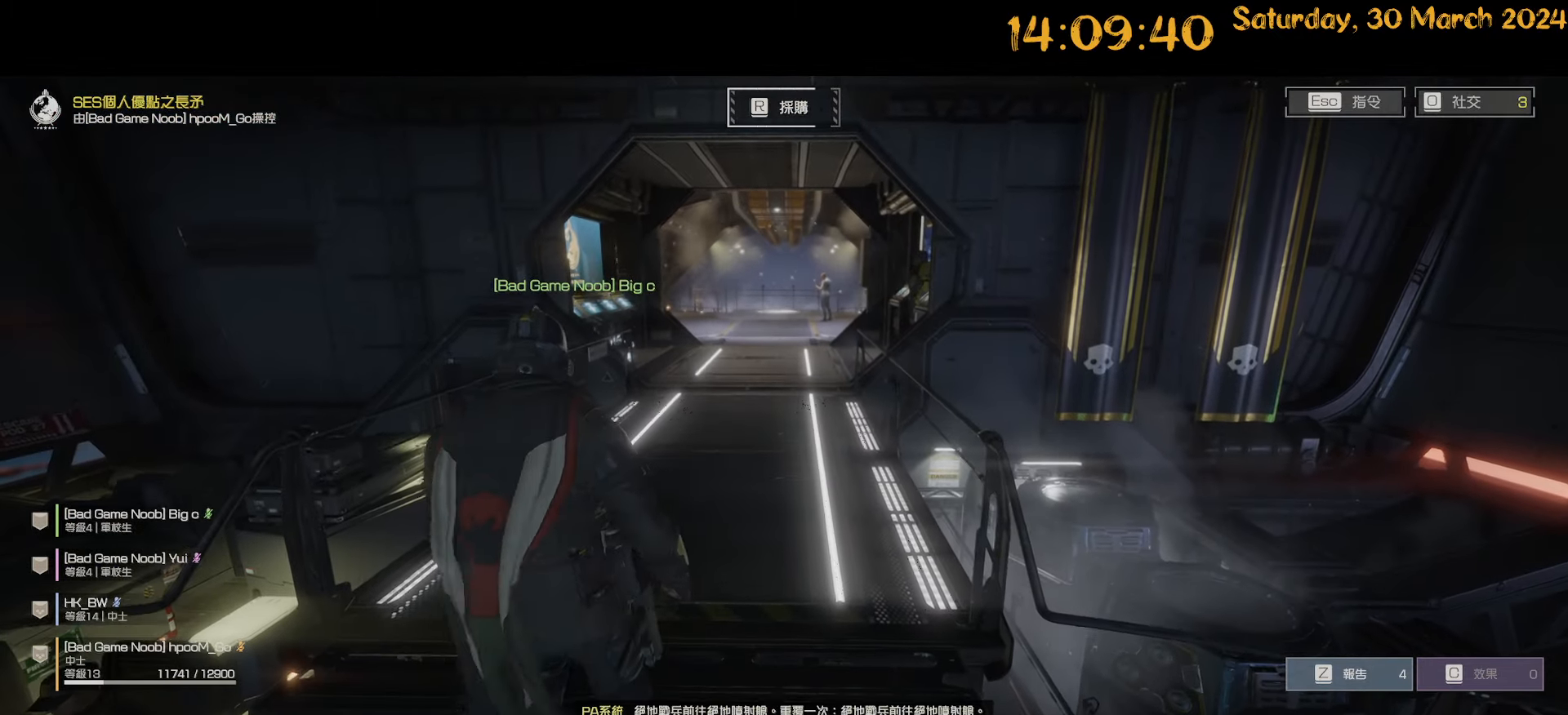
{"keys": [], "mouse": [], "mouse_move": "still", "events": [[50, "b", "up"]]}
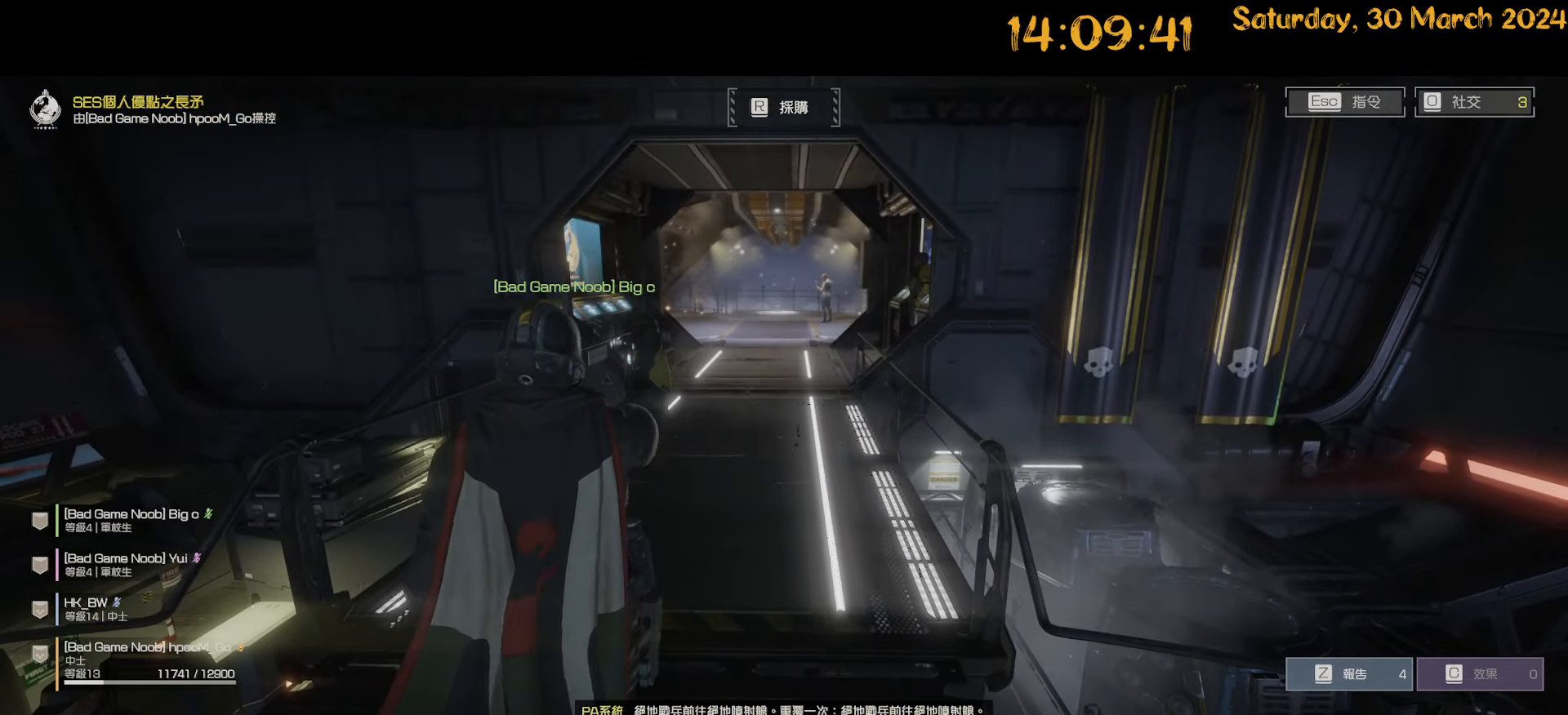
{"keys": [], "mouse": [], "mouse_move": "still", "events": []}
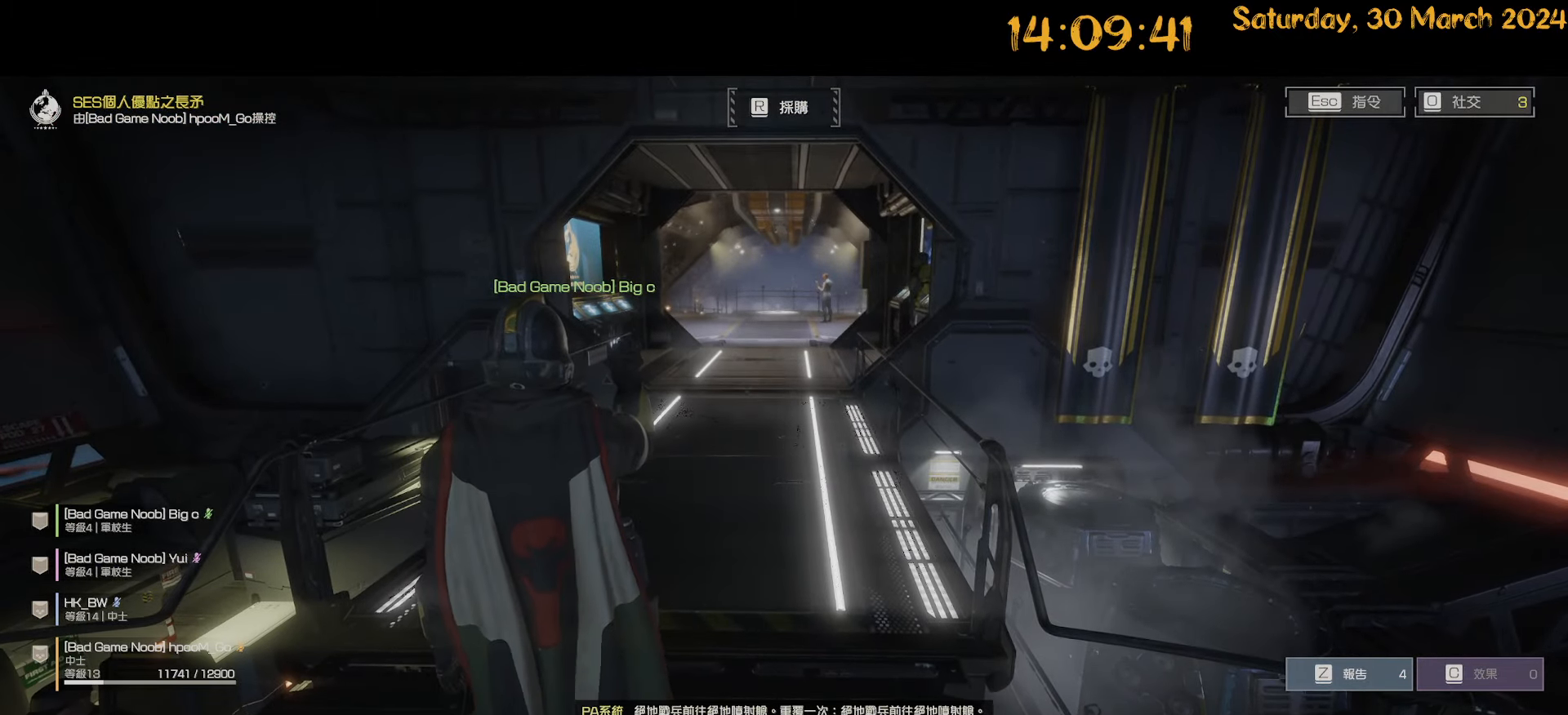
{"keys": ["shift", "w"], "mouse": [], "mouse_move": "still", "events": [[233, "w", "down"], [417, "shift", "down"]]}
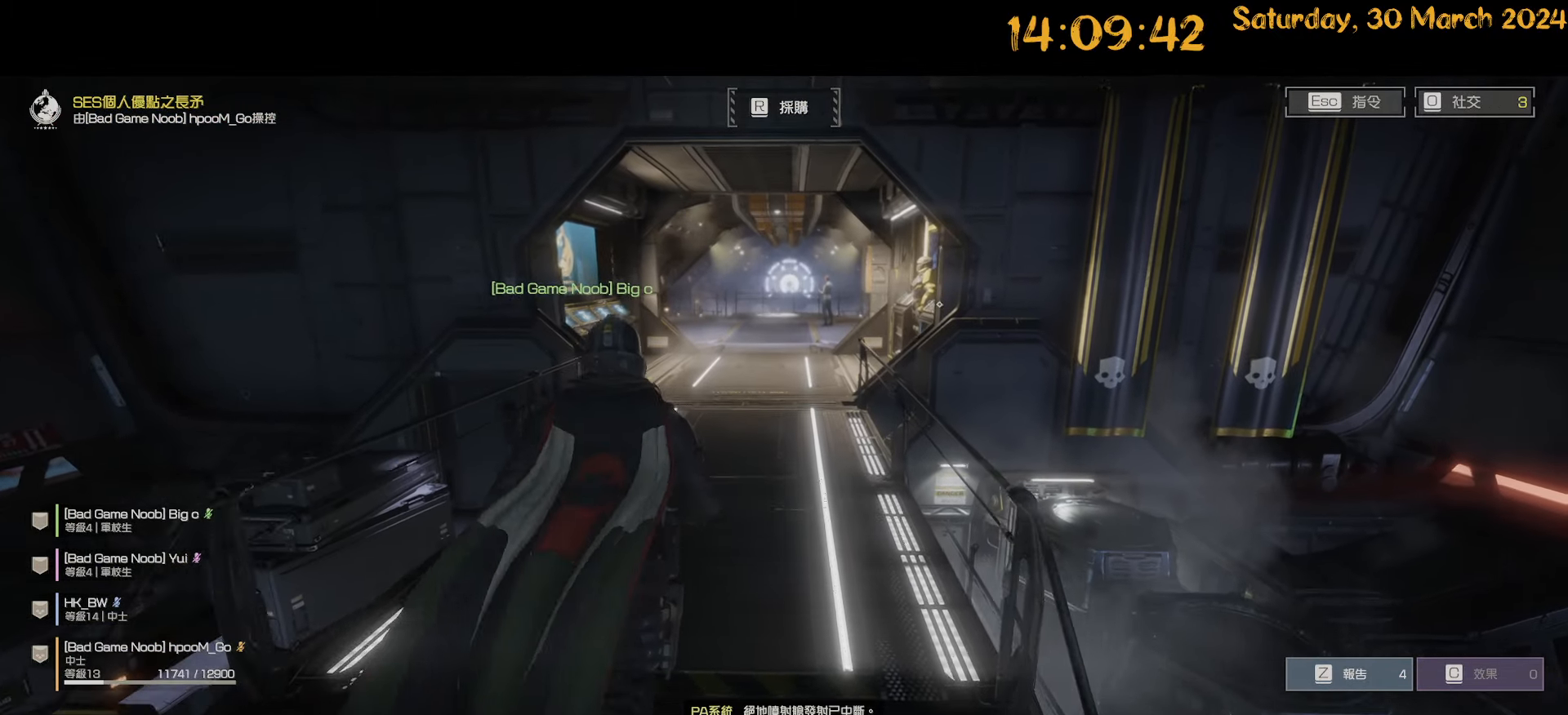
{"keys": ["shift", "w"], "mouse": [], "mouse_move": "still", "events": []}
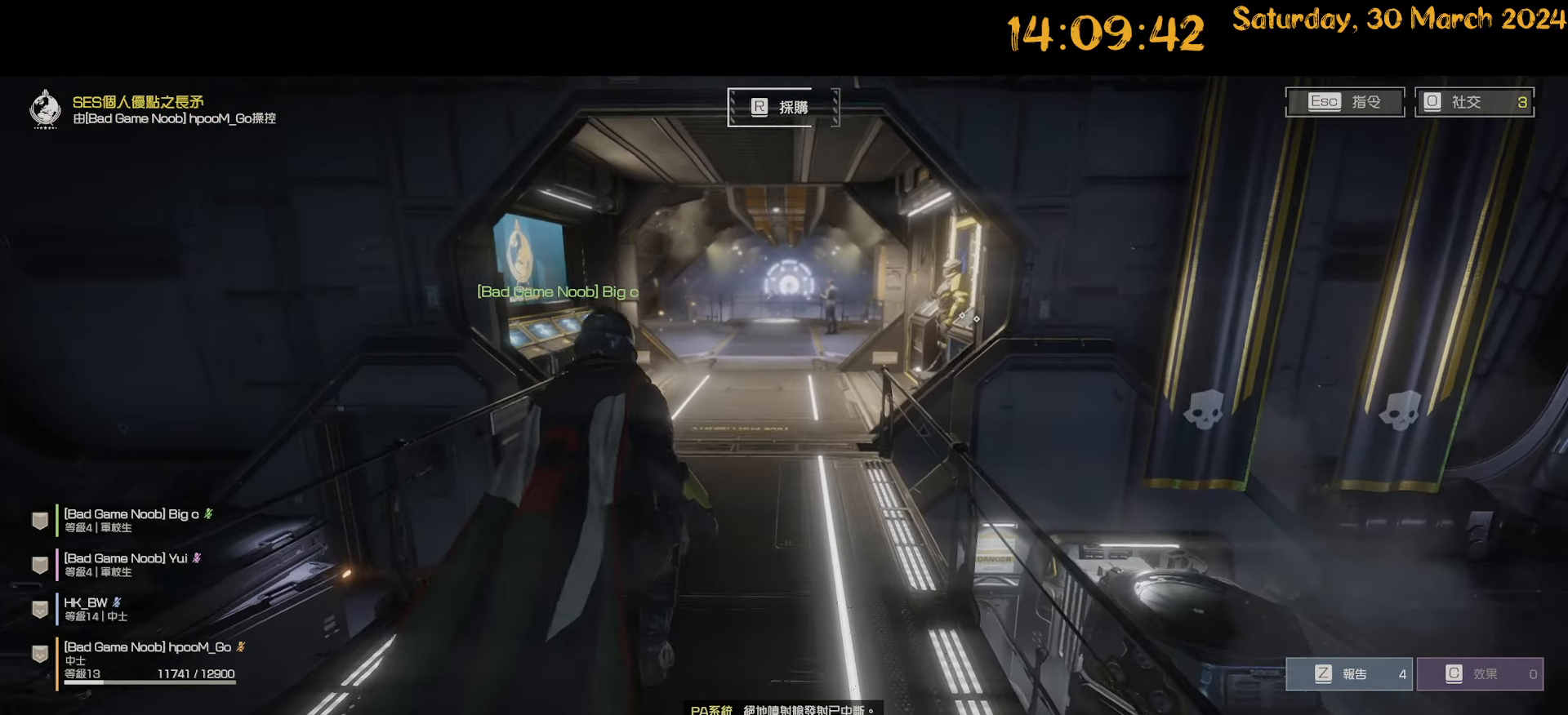
{"keys": ["w"], "mouse": [], "mouse_move": "still", "events": [[450, "shift", "up"]]}
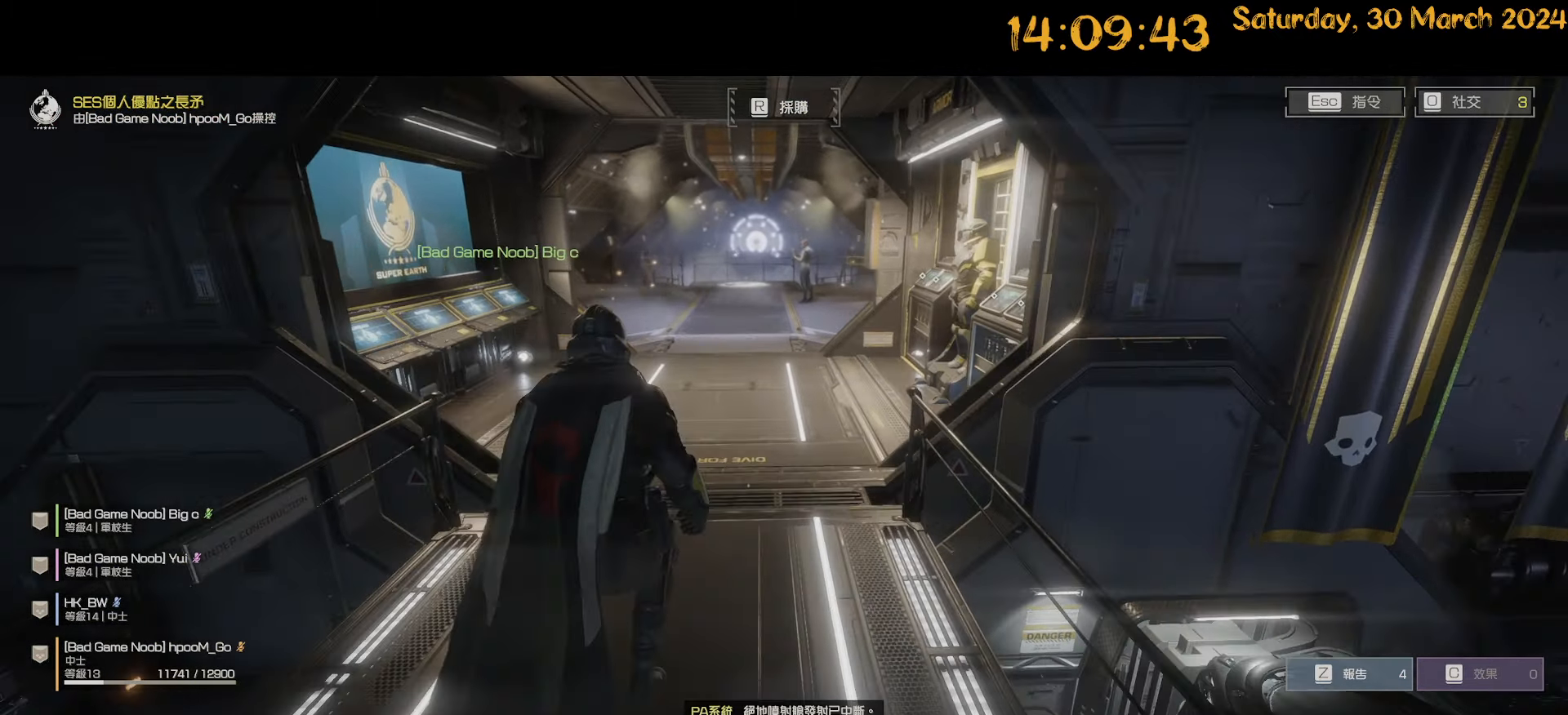
{"keys": ["w"], "mouse": [], "mouse_move": "still", "events": []}
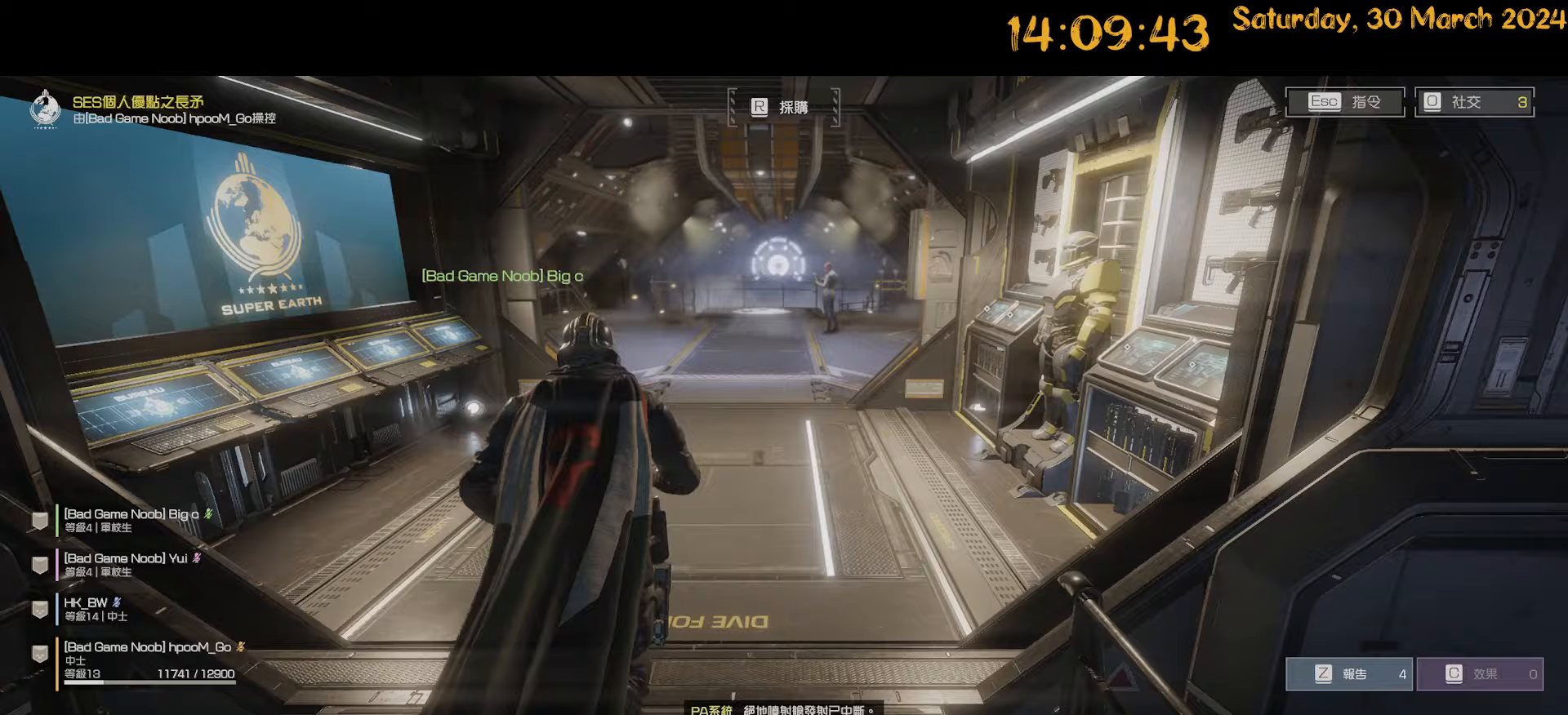
{"keys": ["d", "shift", "w"], "mouse": [], "mouse_move": "left", "events": [[50, "shift", "down"], [483, "d", "down"]]}
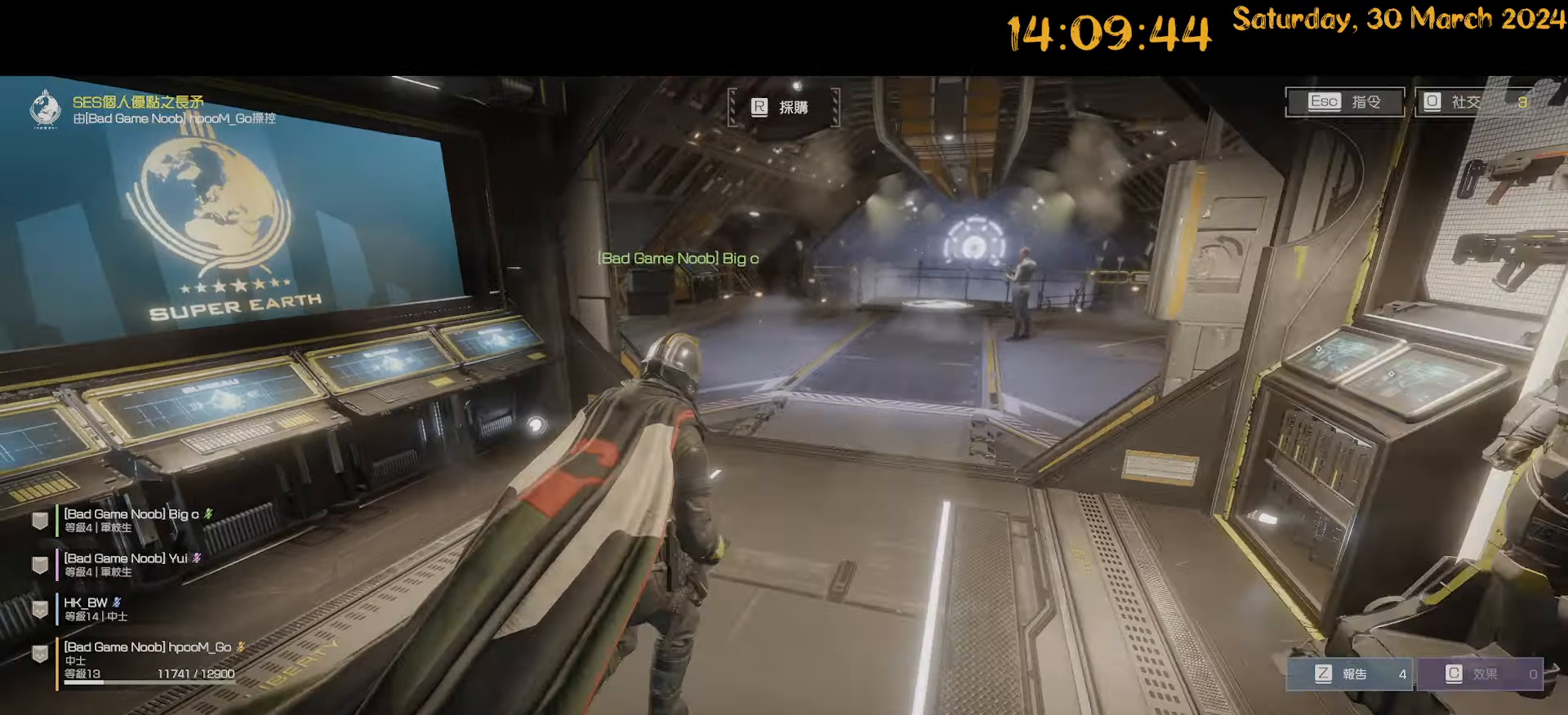
{"keys": ["d", "shift", "w"], "mouse": [], "mouse_move": "still", "events": []}
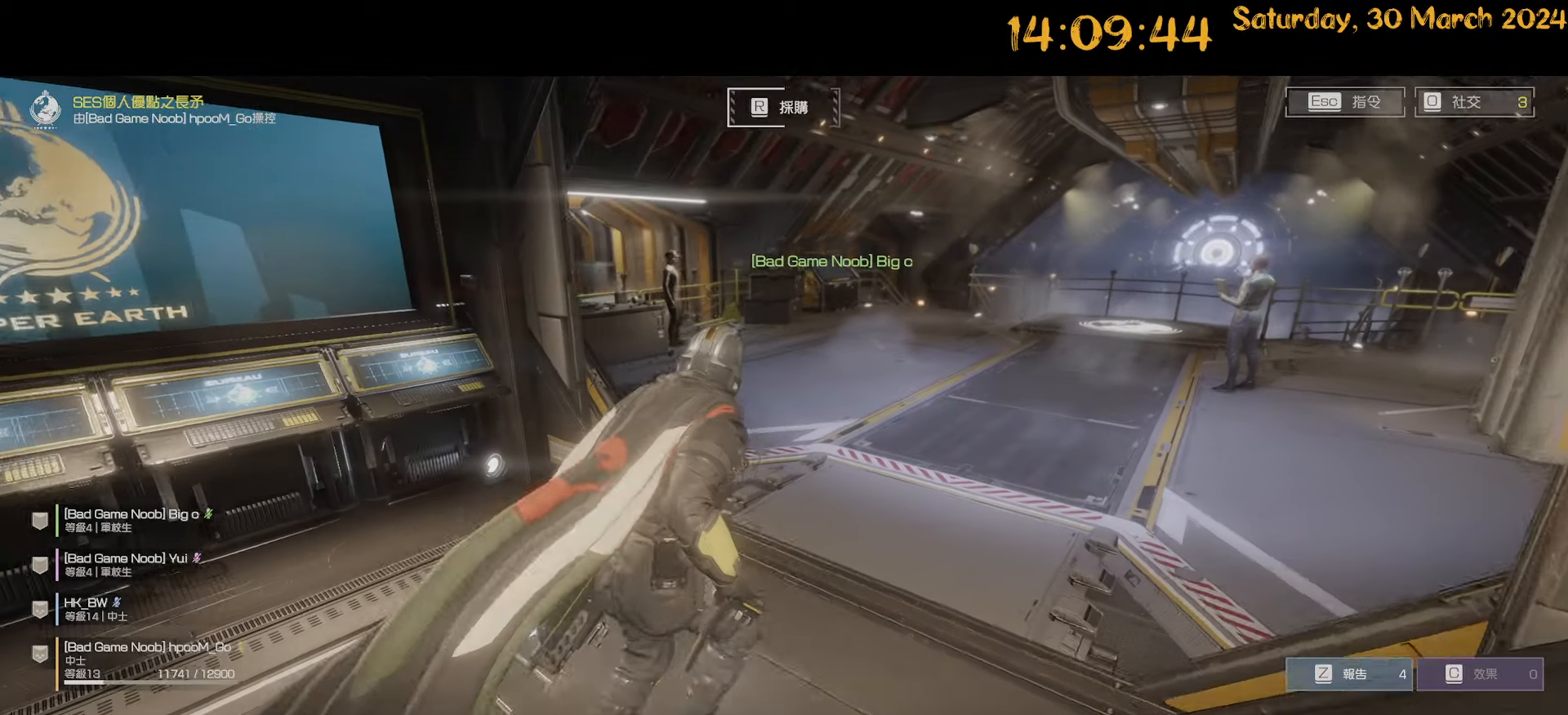
{"keys": ["d", "w"], "mouse": [], "mouse_move": "left", "events": [[283, "shift", "up"]]}
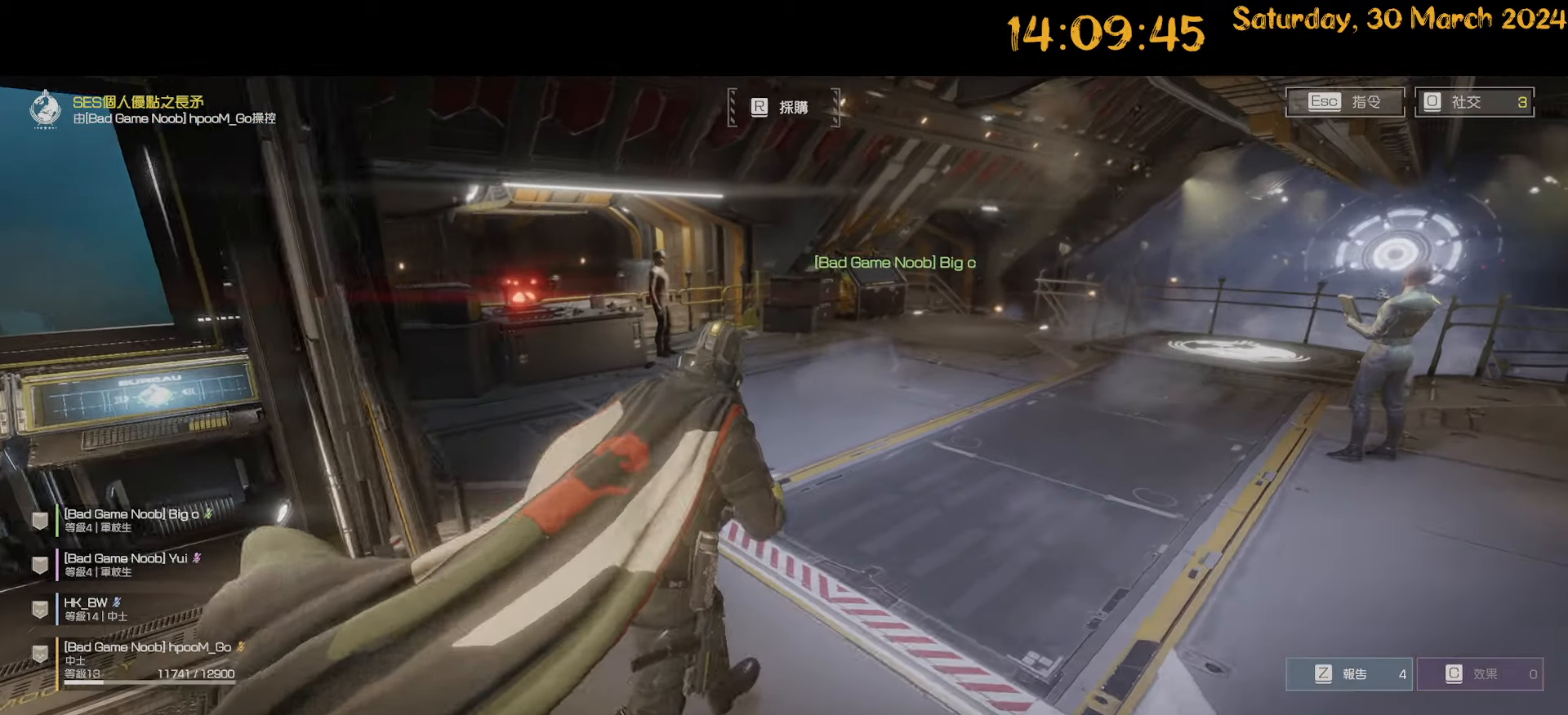
{"keys": ["d", "w"], "mouse": [], "mouse_move": "still", "events": []}
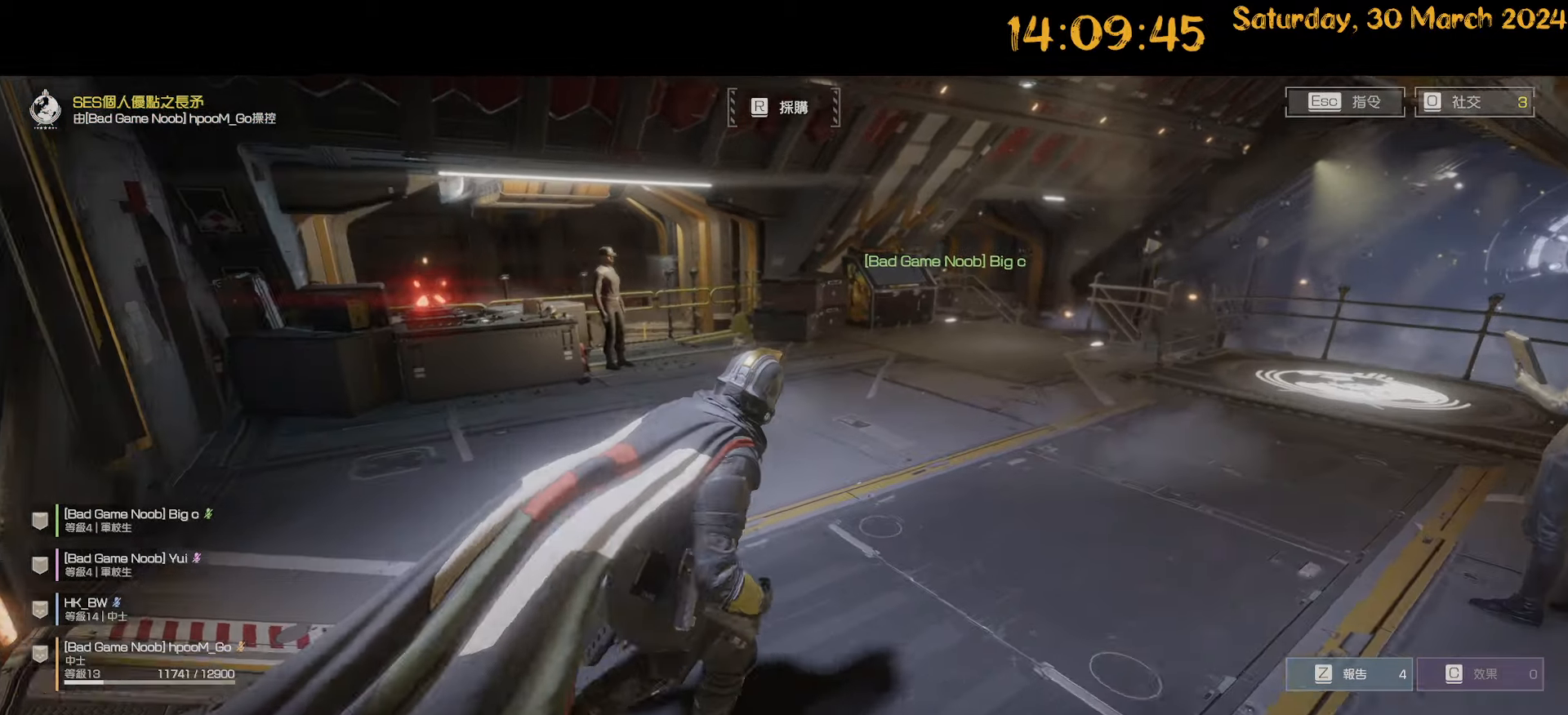
{"keys": ["d", "shift", "w"], "mouse": [], "mouse_move": "still", "events": [[117, "shift", "down"]]}
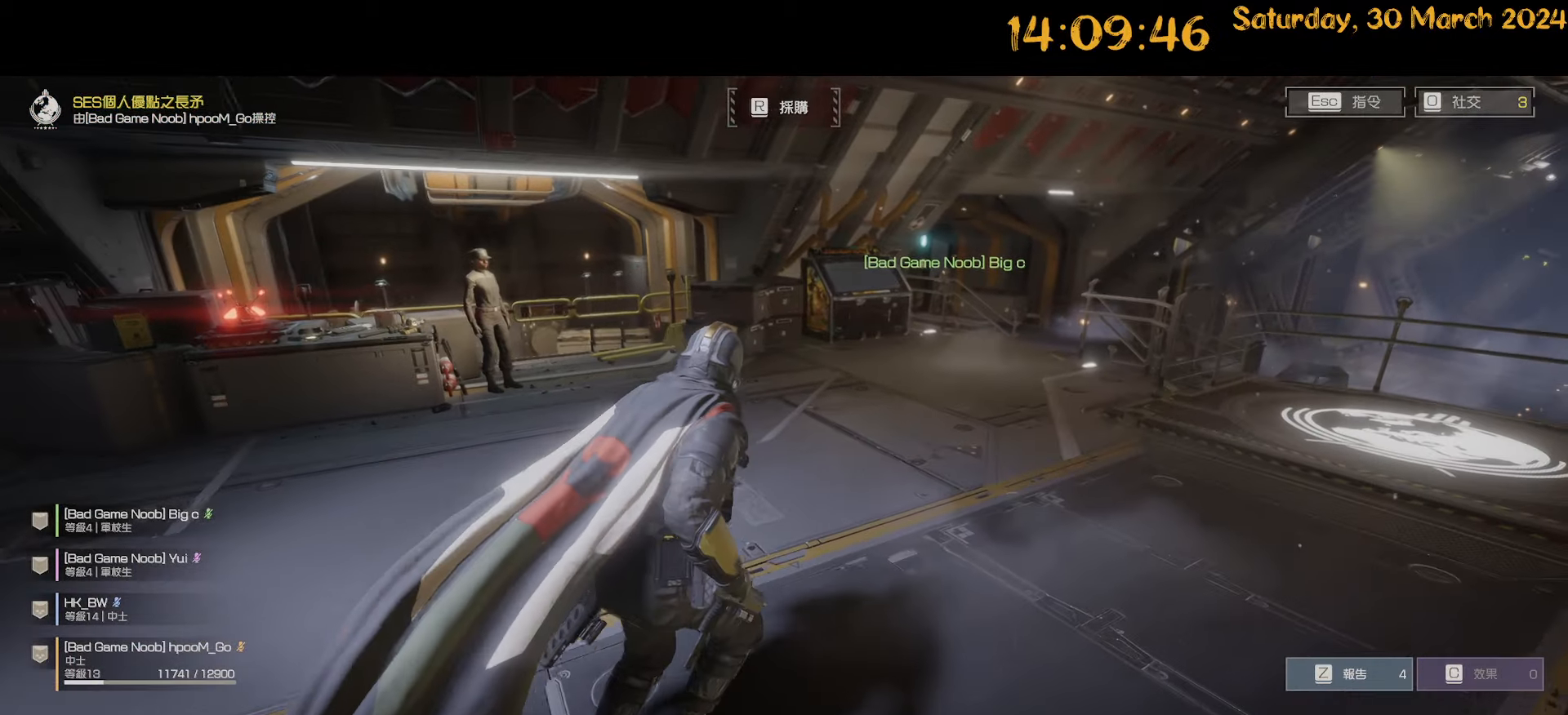
{"keys": ["d", "w"], "mouse": [], "mouse_move": "still", "events": [[417, "shift", "up"]]}
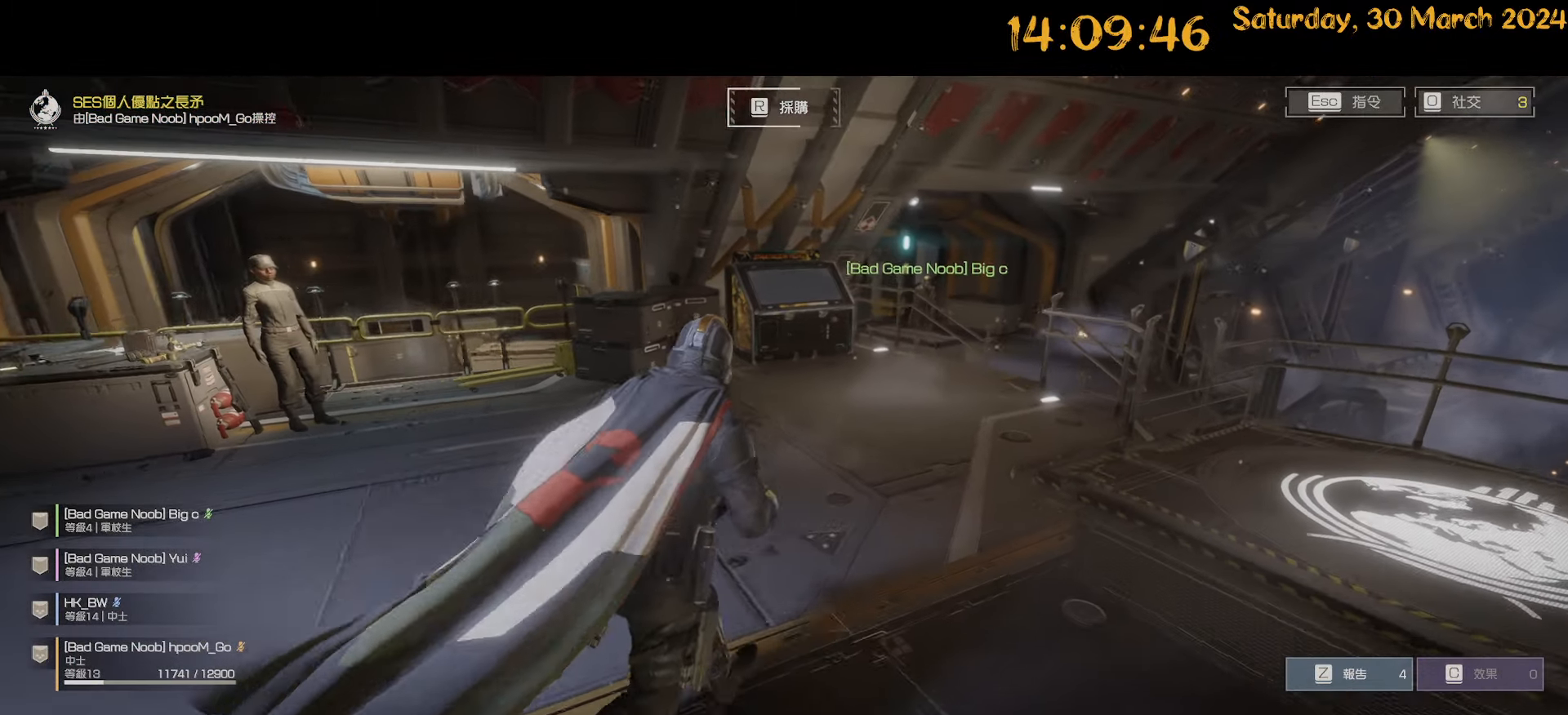
{"keys": ["d", "w"], "mouse": [], "mouse_move": "still", "events": []}